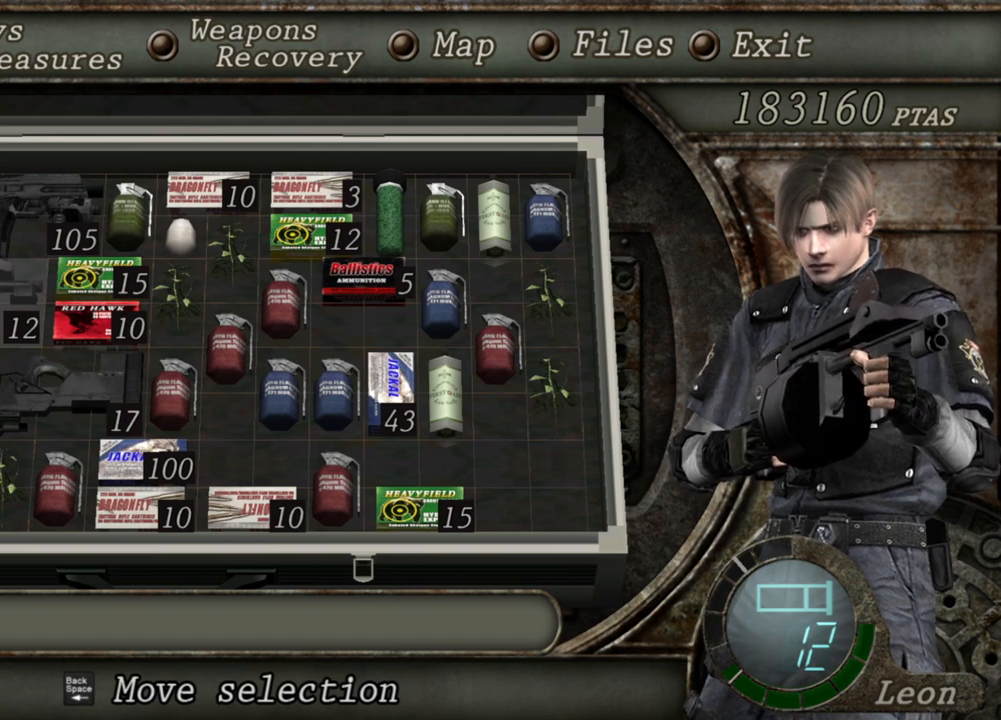
Gameplay with keyboard and mouse; each line is a JSON object with the keys and mouse buttons held at the frame after it. "events" lists presses ("down") and releases ("up") of "1", "2", "3", "4", "5", "a", "alt", "b", "c", "ctrl", "d", "e", "f", "g", "q", "r", "s", "shift", "space", "t", "tab", "tilde", "v", "w", "x", "z", "mouse_left", "mouse_wheel", "mouse_right", "mouse_mb4" and "mouse_mb5" between this image and that frame as [ms after this image, input, new state], when the widget could be followed in between. "mouse_left", "mouse_wheel", "mouse_right", "mouse_mb4", "mouse_mb5" = the "left", "wheel", "right", "mb4", "mb5" buttons of the "mouse" list. No other keys are recorded. "wheel" means that the mouse wheel is clicked or scrolled. Mouse movement is not recorded.
{"keys": ["s"], "mouse": [], "events": [[133, "tab", "down"], [233, "tab", "up"], [433, "s", "down"]]}
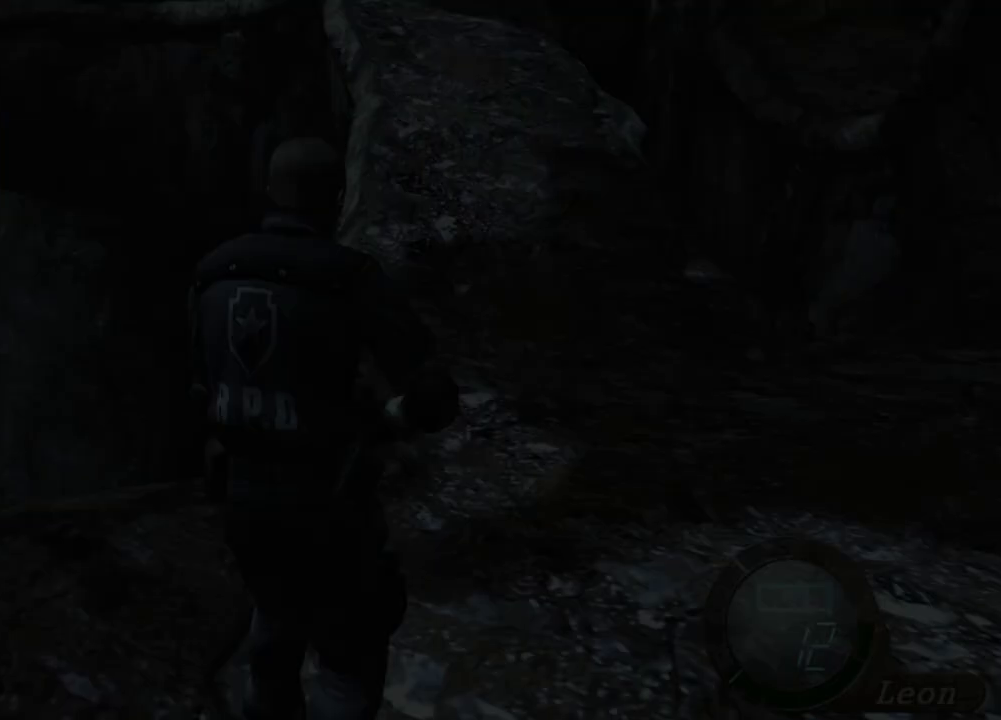
{"keys": [], "mouse": [], "events": [[100, "shift", "down"], [300, "shift", "up"], [333, "s", "up"]]}
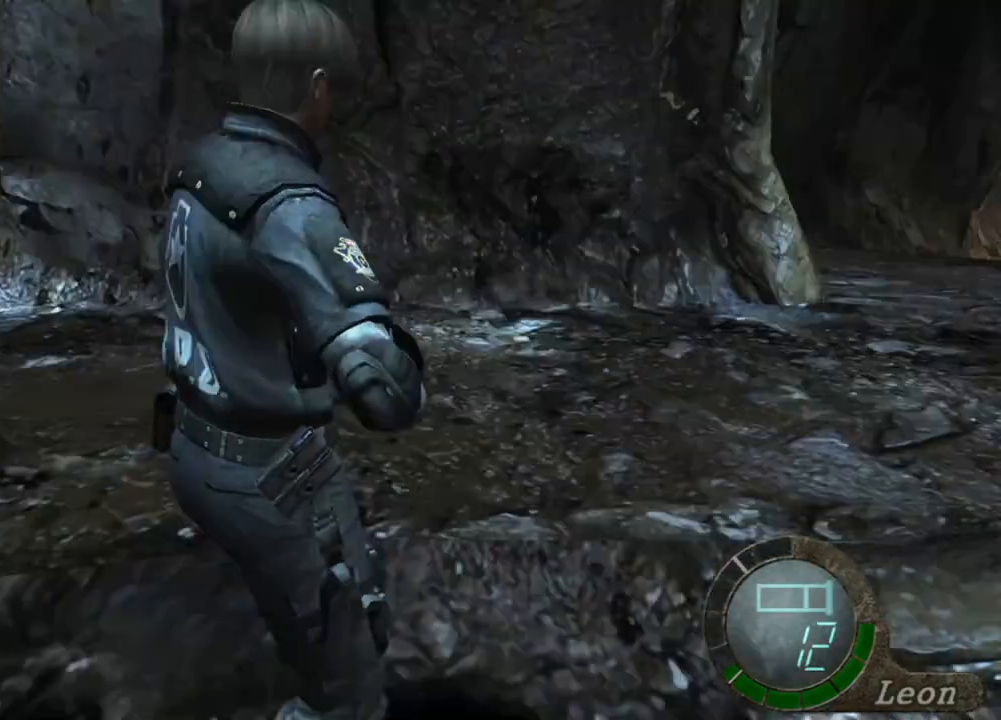
{"keys": ["tab"], "mouse": [], "events": [[133, "w", "down"], [467, "tab", "down"], [467, "w", "up"]]}
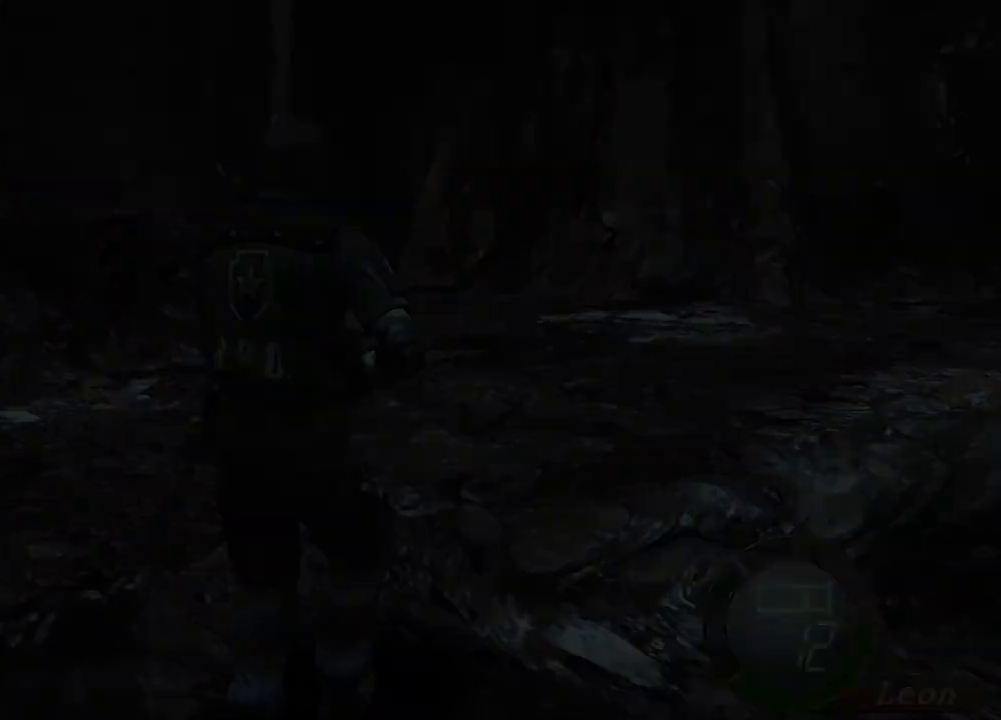
{"keys": [], "mouse": [], "events": [[100, "tab", "up"]]}
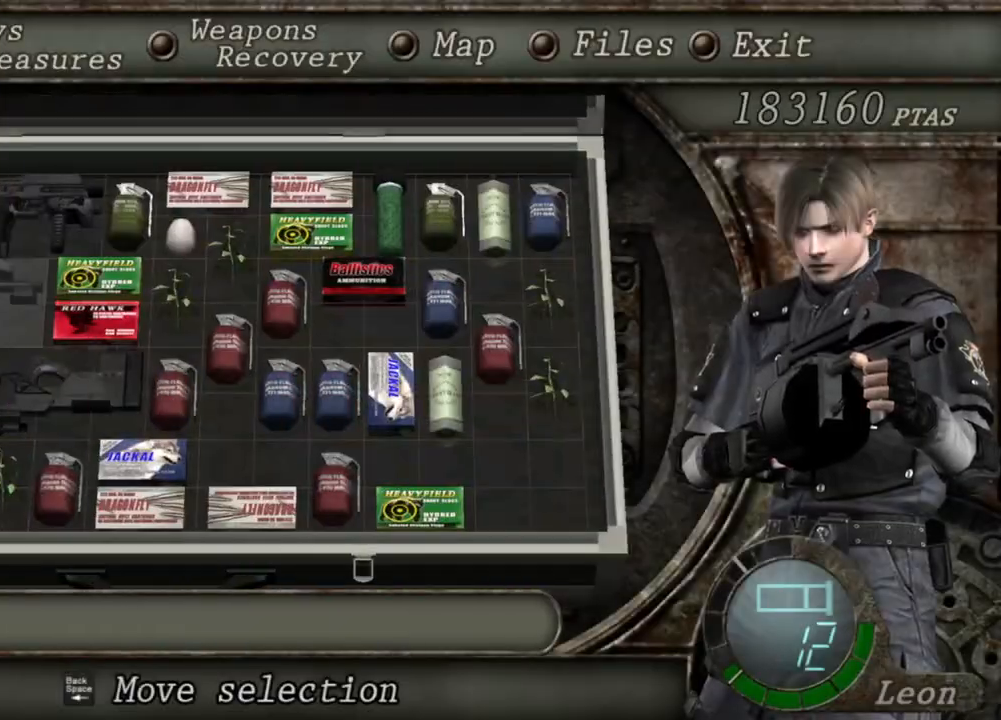
{"keys": [], "mouse": [], "events": []}
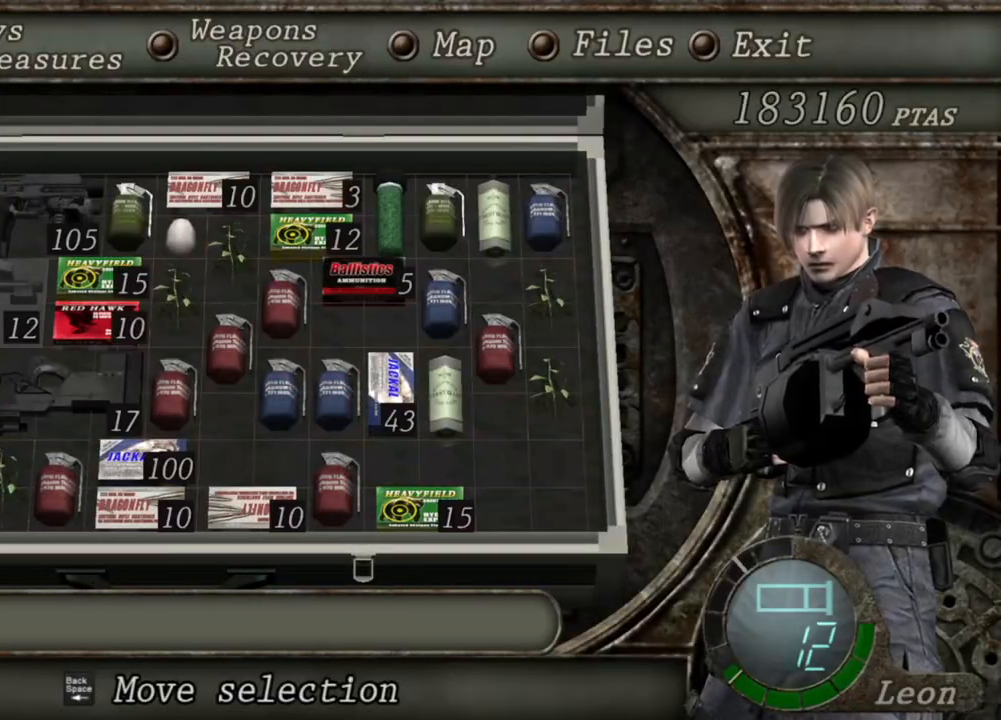
{"keys": [], "mouse": [], "events": []}
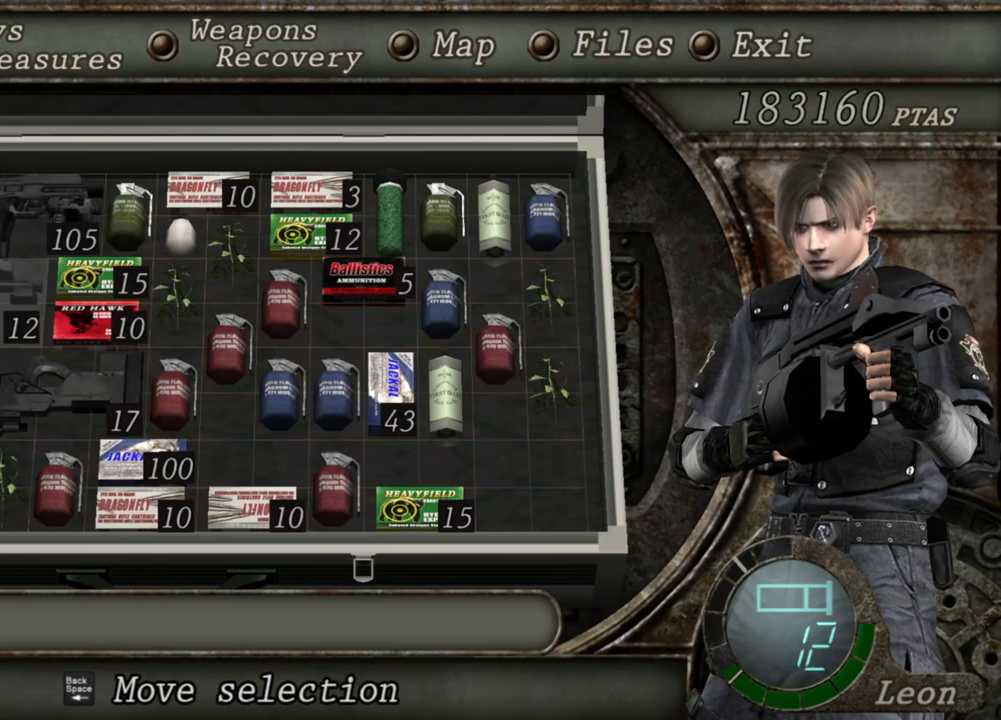
{"keys": [], "mouse": [], "events": []}
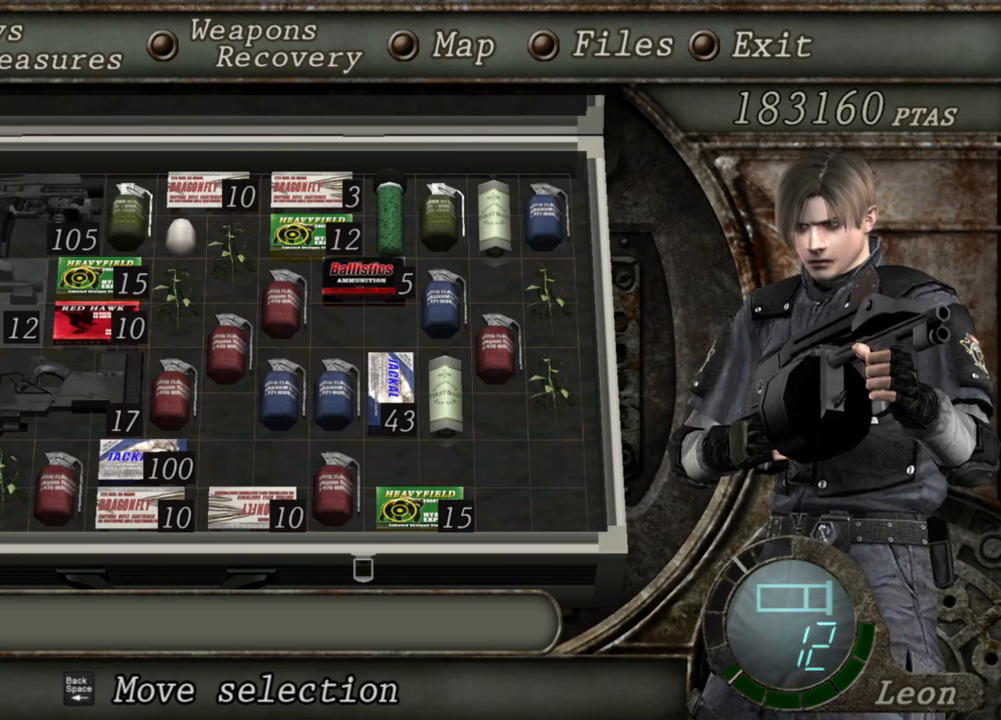
{"keys": [], "mouse": [], "events": []}
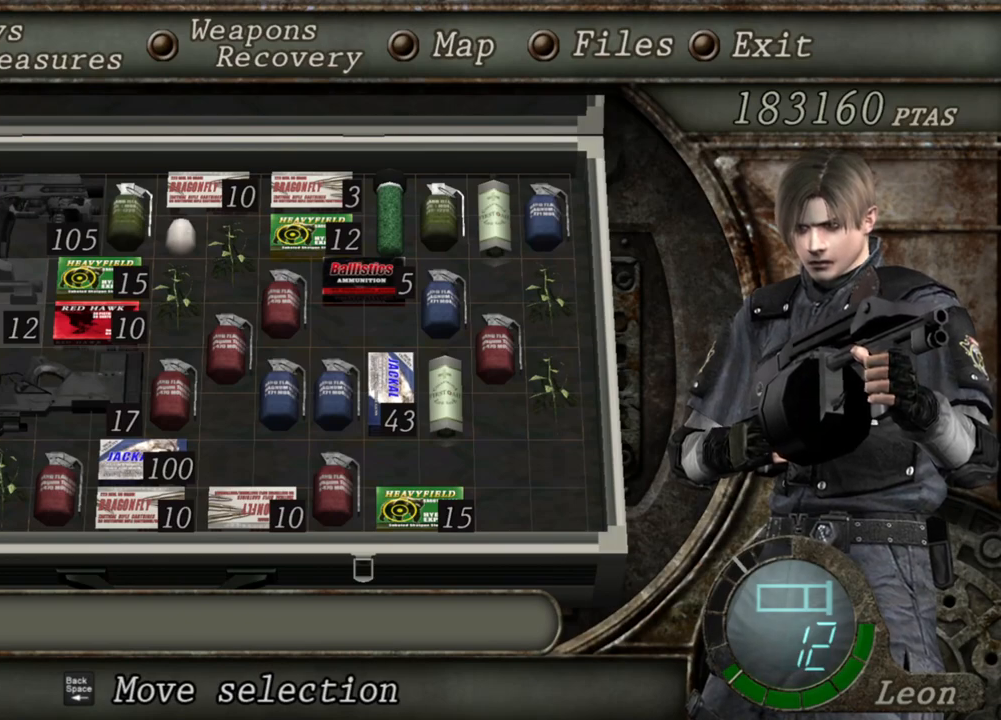
{"keys": ["shift", "w"], "mouse": [], "events": [[33, "tab", "down"], [133, "tab", "up"], [200, "w", "down"], [267, "shift", "down"]]}
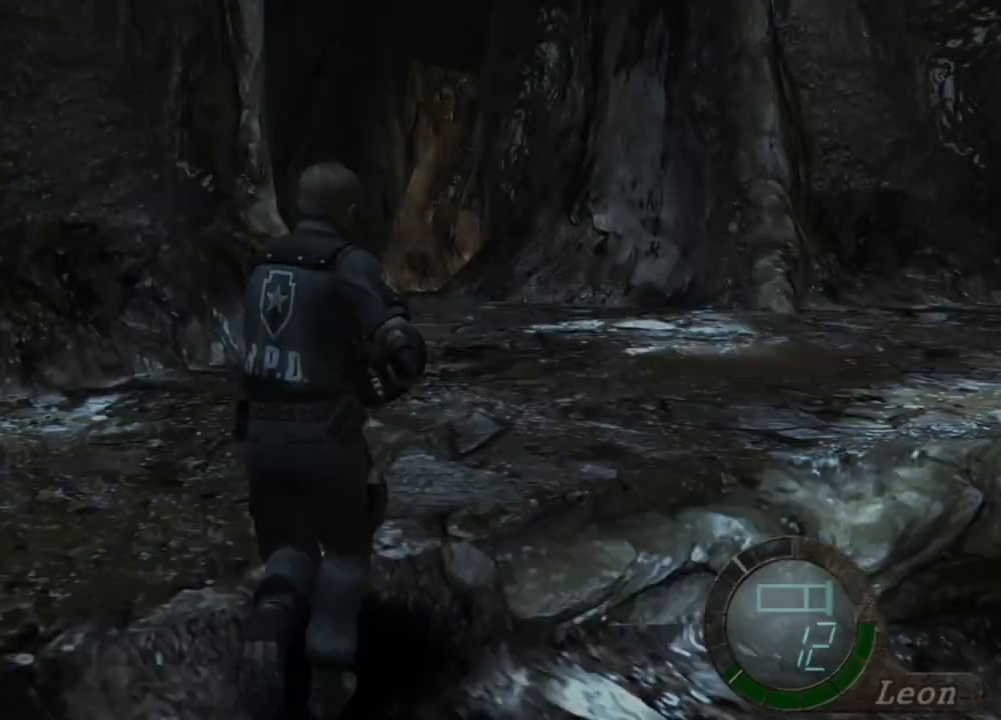
{"keys": ["shift", "w"], "mouse": [], "events": []}
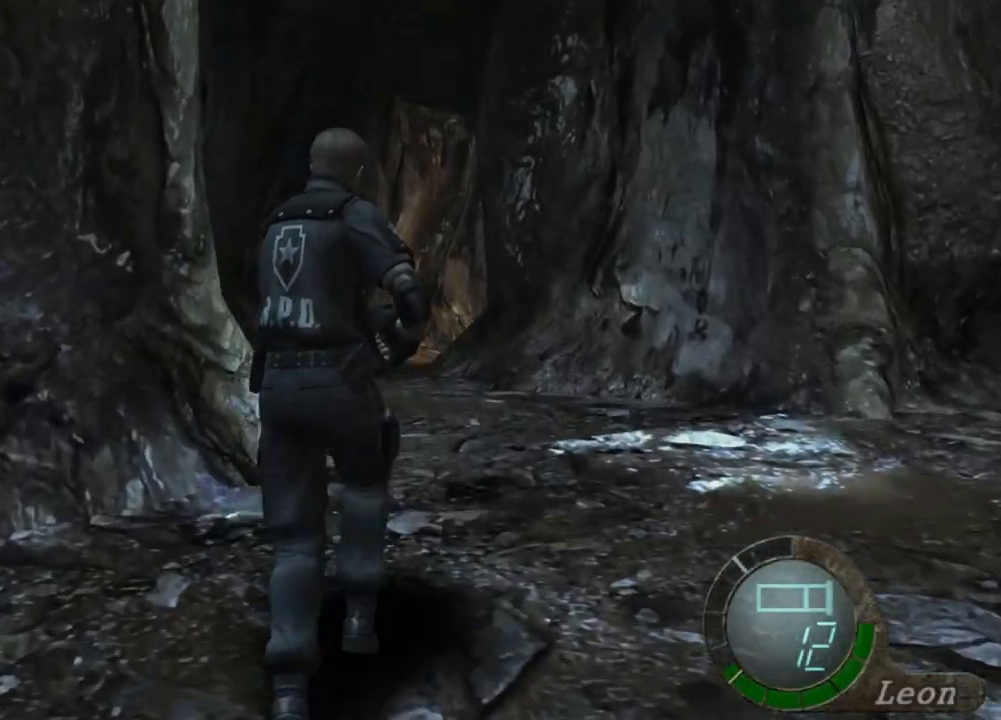
{"keys": ["shift", "w"], "mouse": [], "events": []}
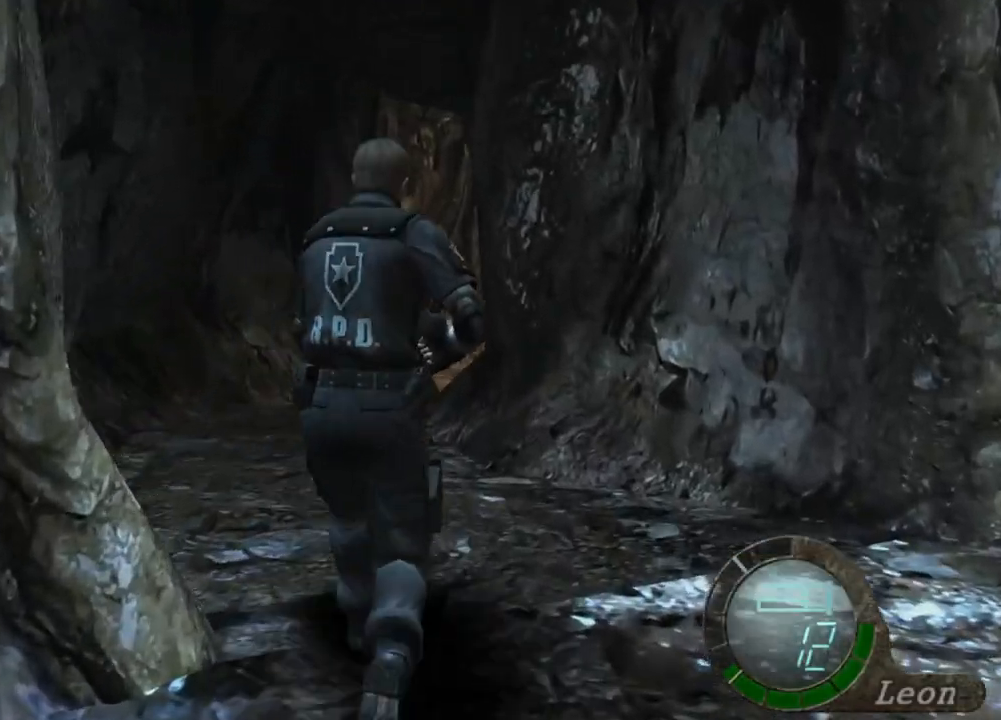
{"keys": ["shift", "w"], "mouse": [], "events": []}
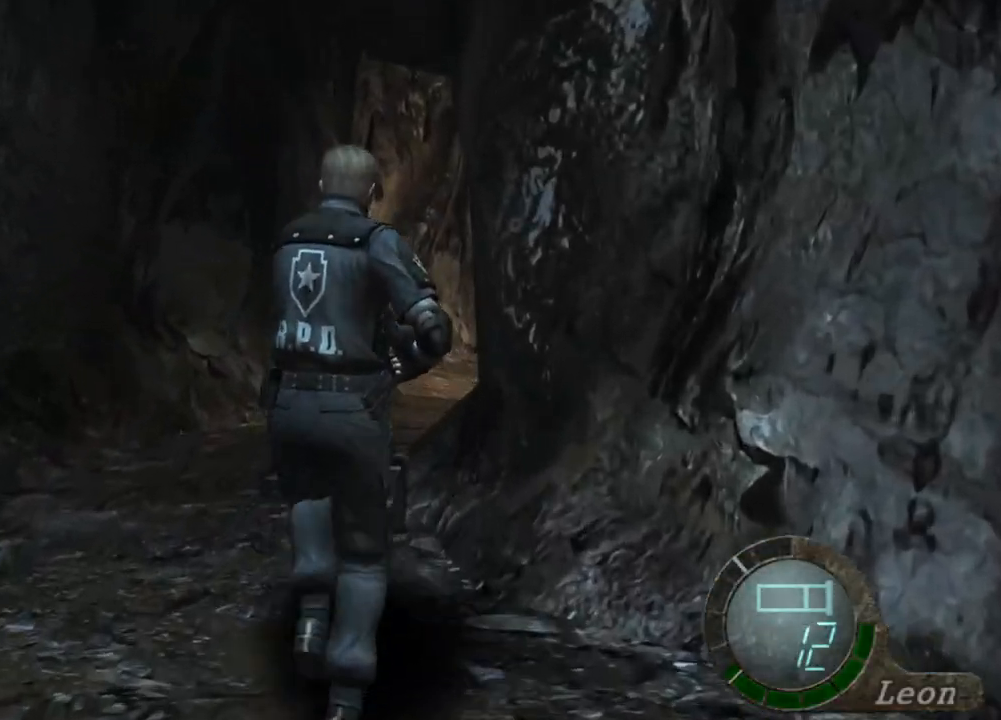
{"keys": ["s"], "mouse": [], "events": [[133, "shift", "up"], [200, "s", "down"], [200, "w", "up"], [233, "shift", "down"], [467, "shift", "up"]]}
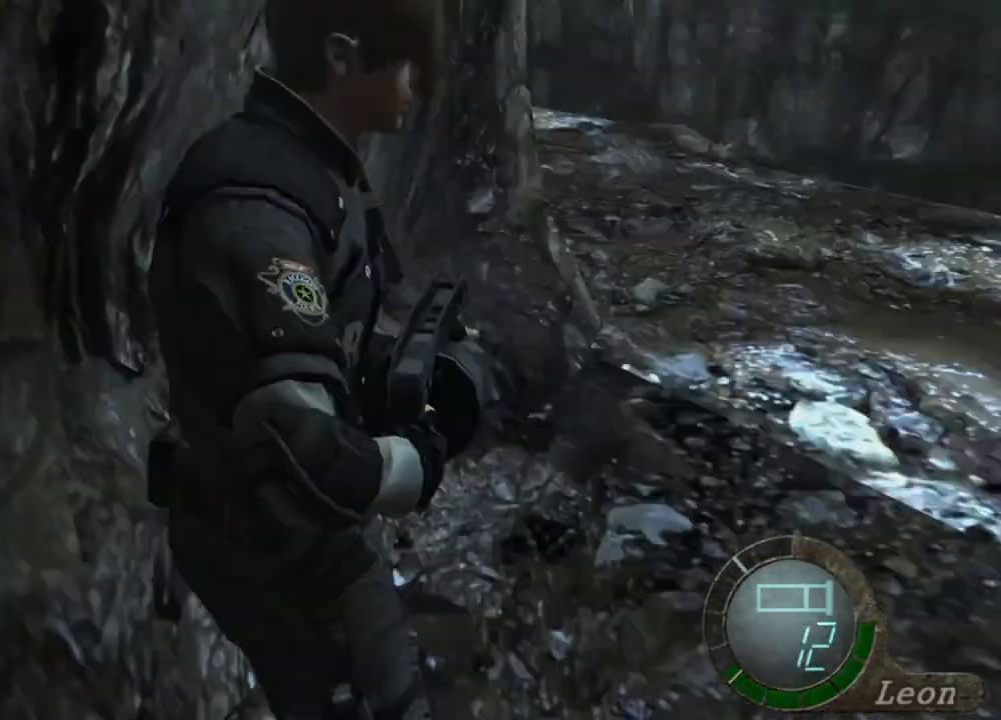
{"keys": ["s"], "mouse": [], "events": []}
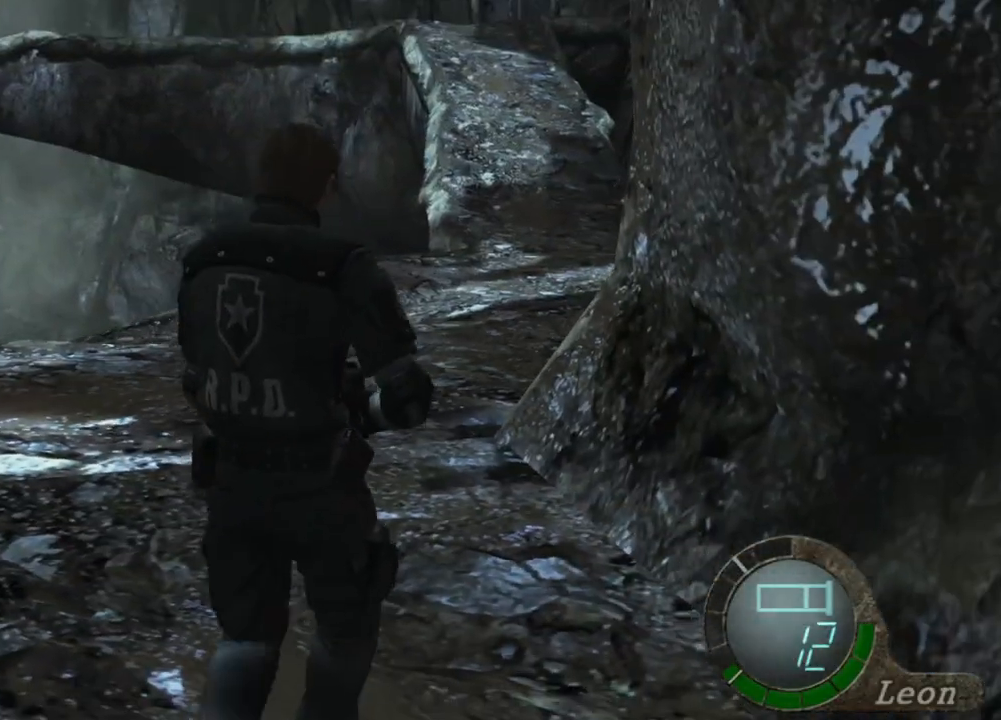
{"keys": ["tab"], "mouse": [], "events": [[467, "tab", "down"], [500, "s", "up"]]}
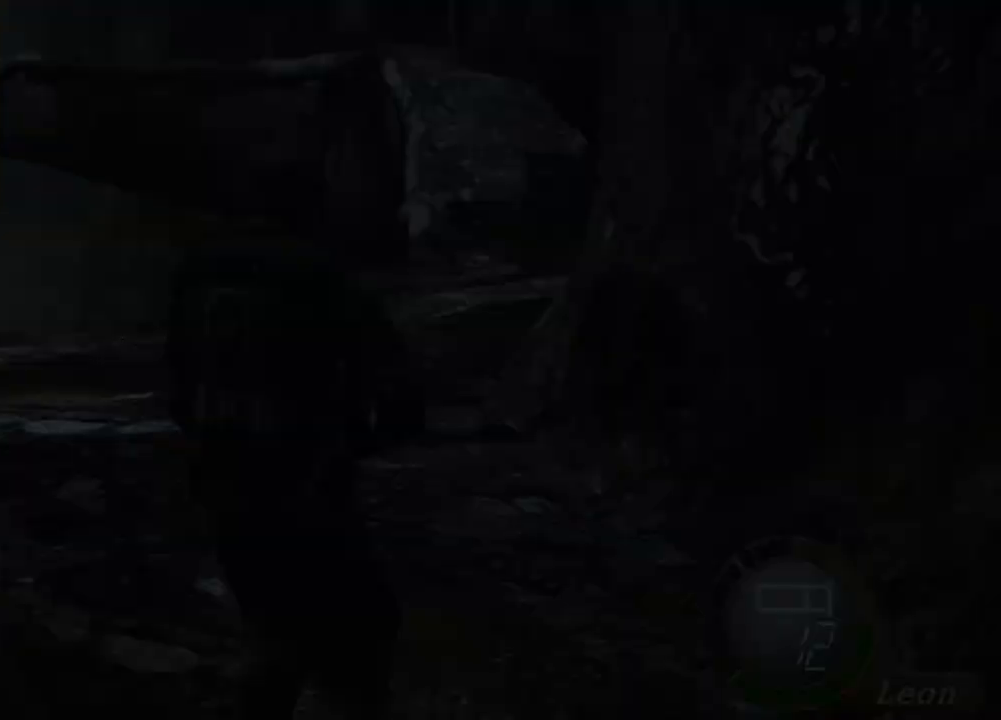
{"keys": [], "mouse": [], "events": [[67, "tab", "up"]]}
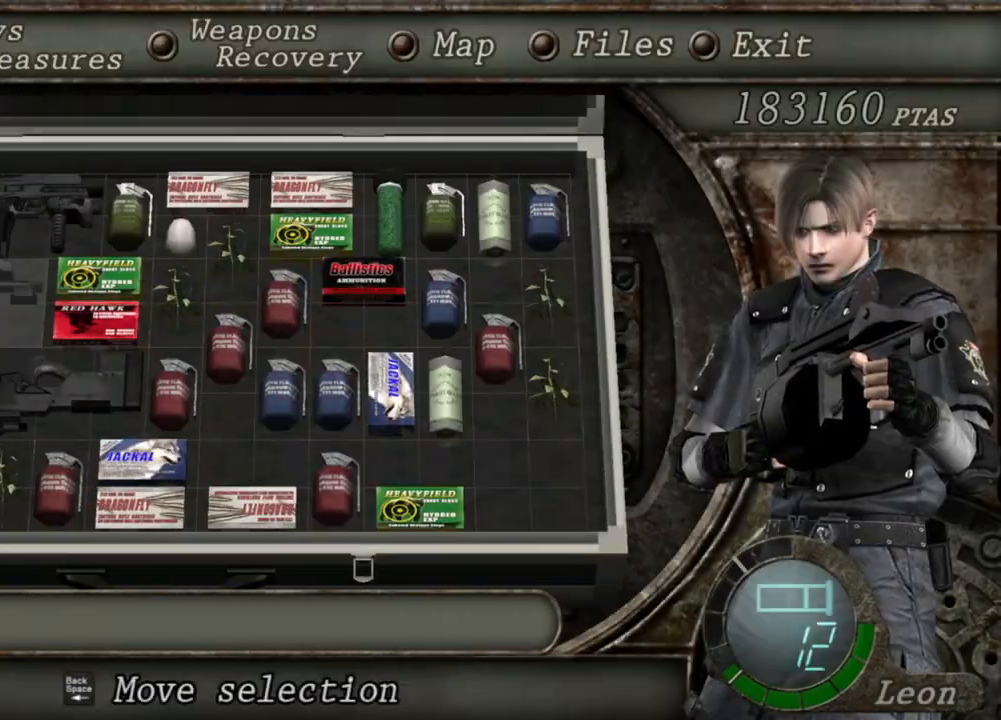
{"keys": [], "mouse": [], "events": [[333, "tab", "down"], [467, "tab", "up"]]}
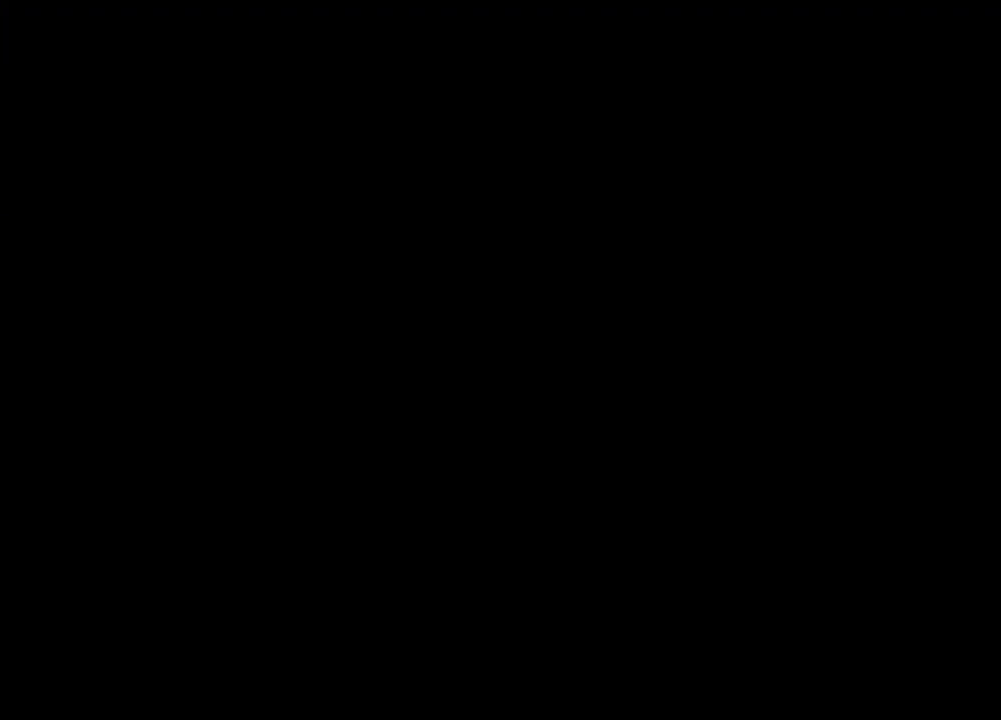
{"keys": [], "mouse": ["right"], "events": [[67, "mouse_right", "down"]]}
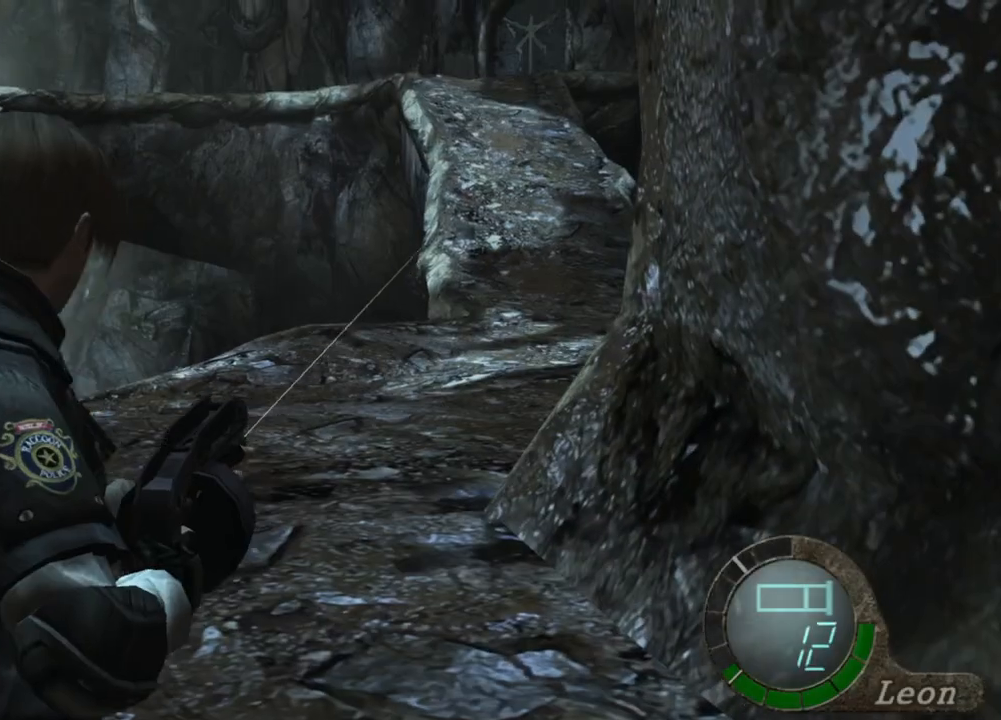
{"keys": [], "mouse": ["right"], "events": []}
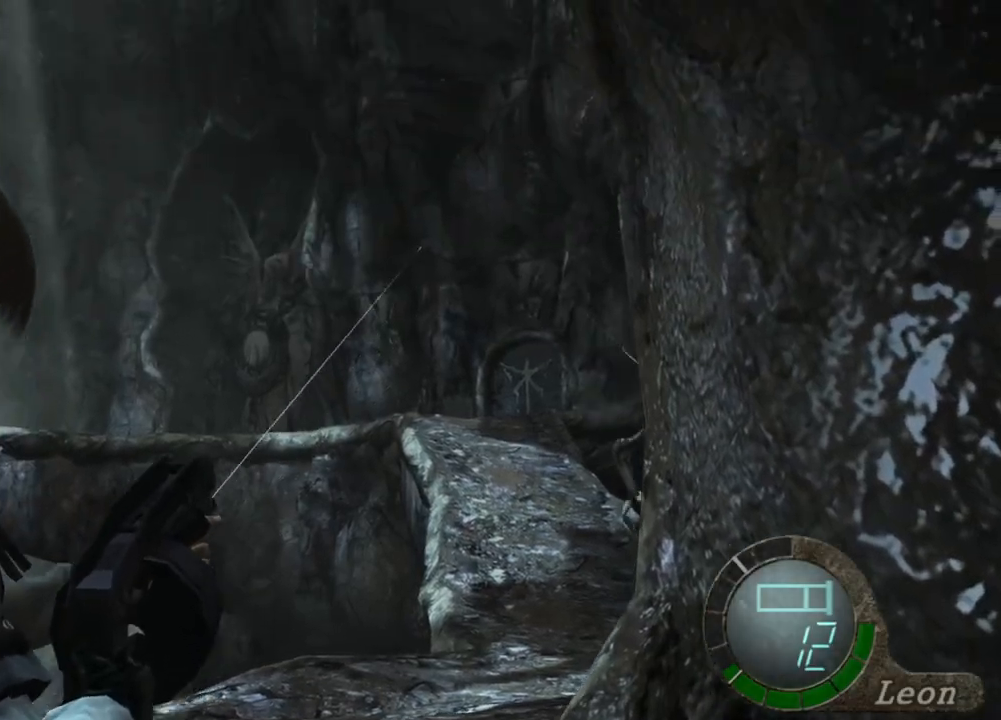
{"keys": [], "mouse": ["right"], "events": [[233, "tab", "down"], [400, "tab", "up"]]}
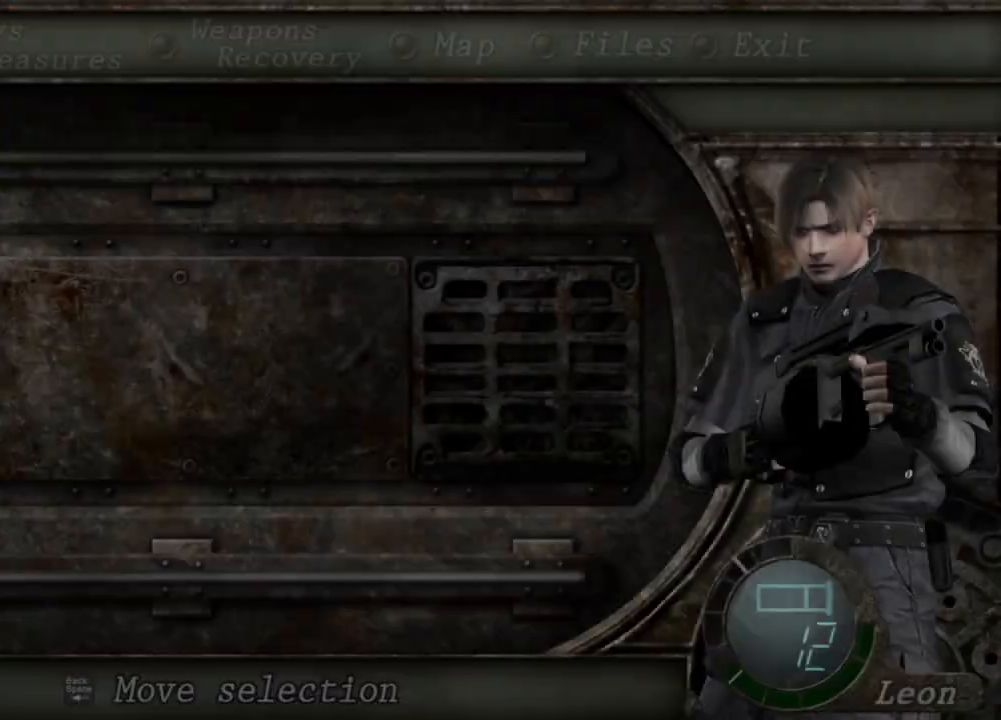
{"keys": [], "mouse": ["right"], "events": []}
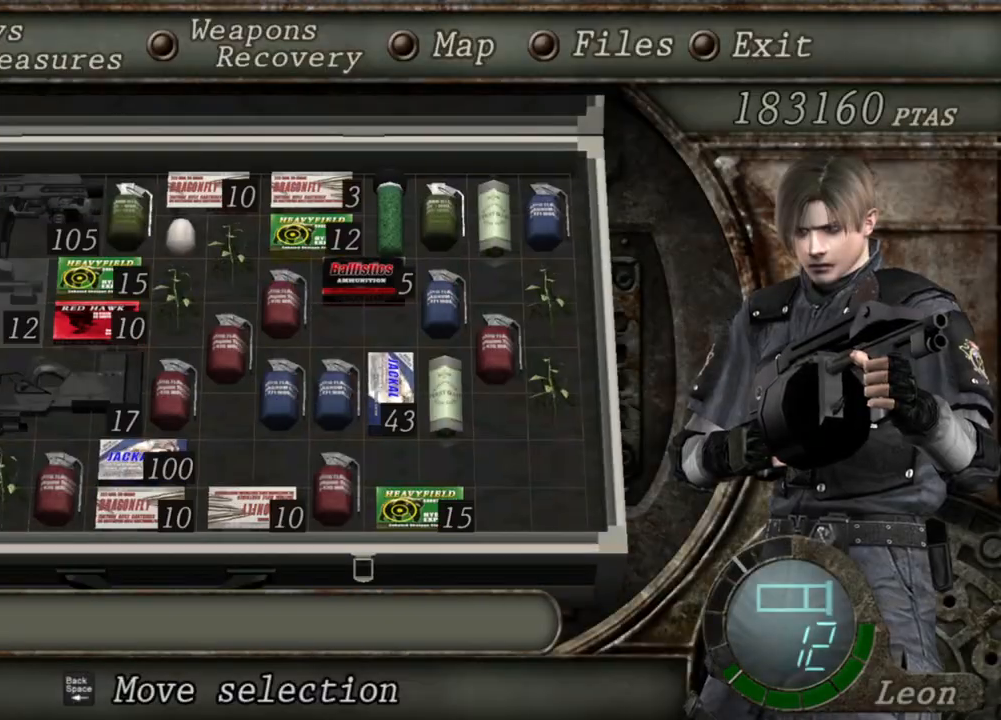
{"keys": [], "mouse": ["right"], "events": []}
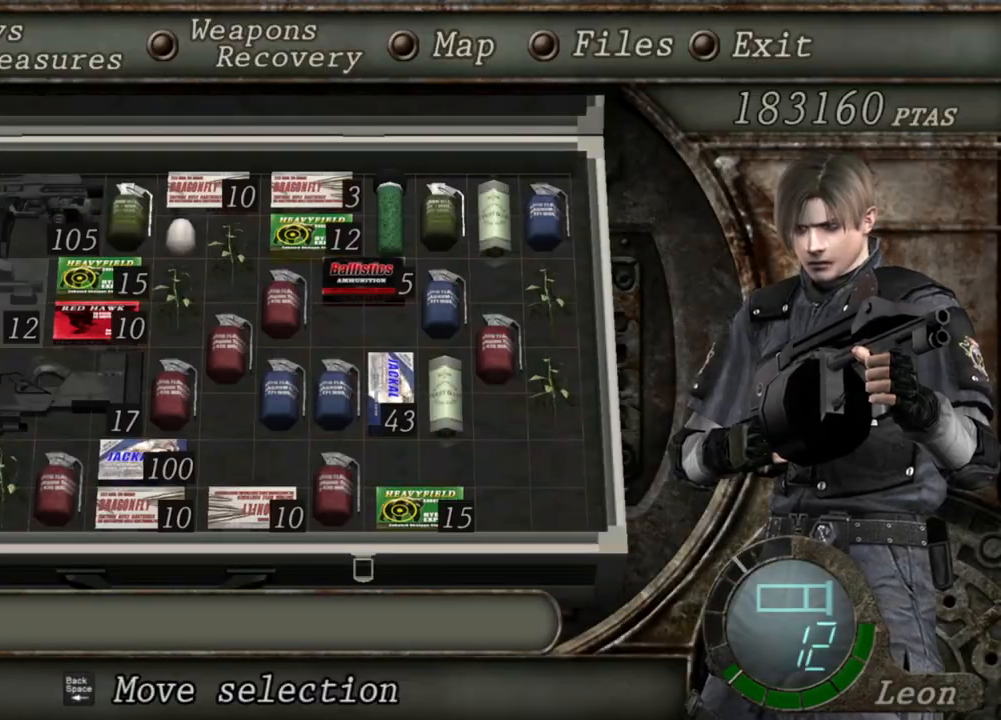
{"keys": [], "mouse": ["right"], "events": []}
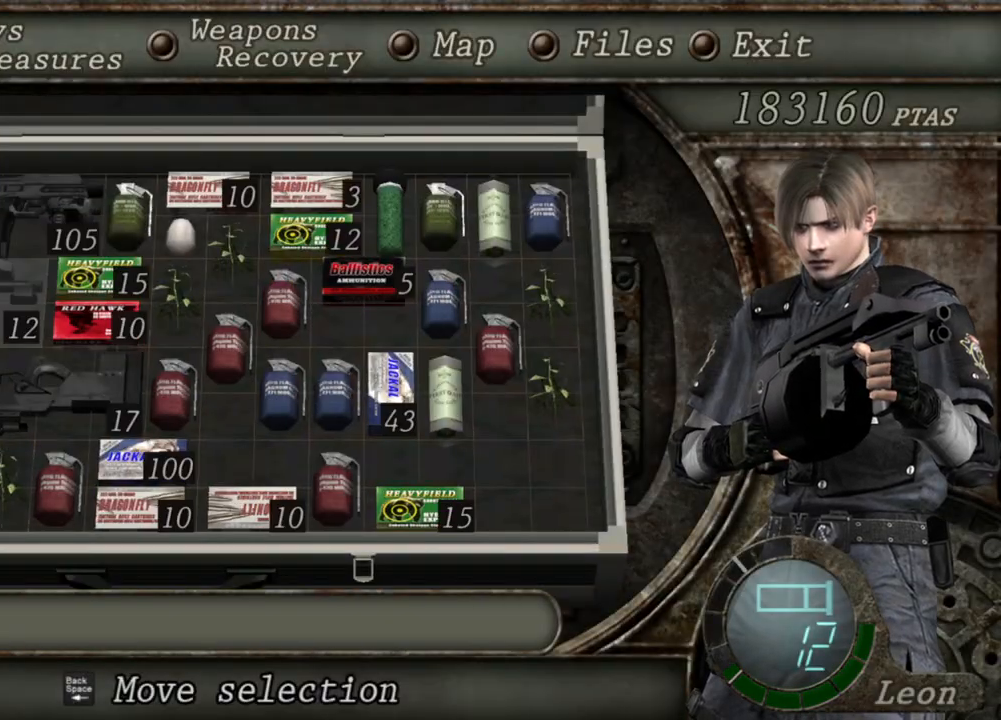
{"keys": [], "mouse": ["right"], "events": []}
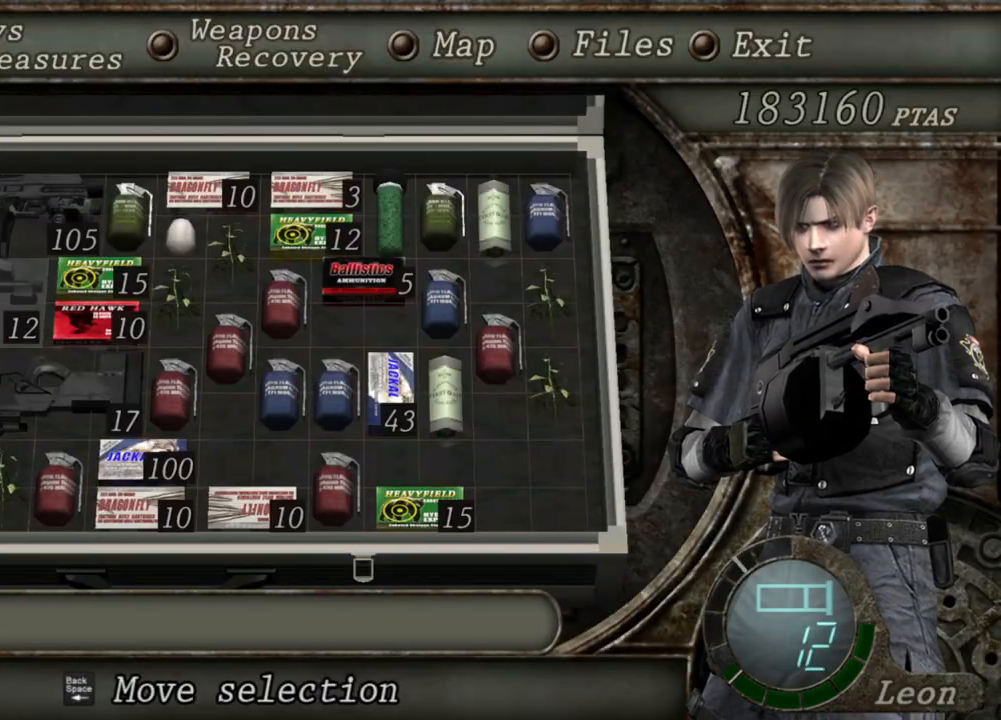
{"keys": [], "mouse": ["right"], "events": []}
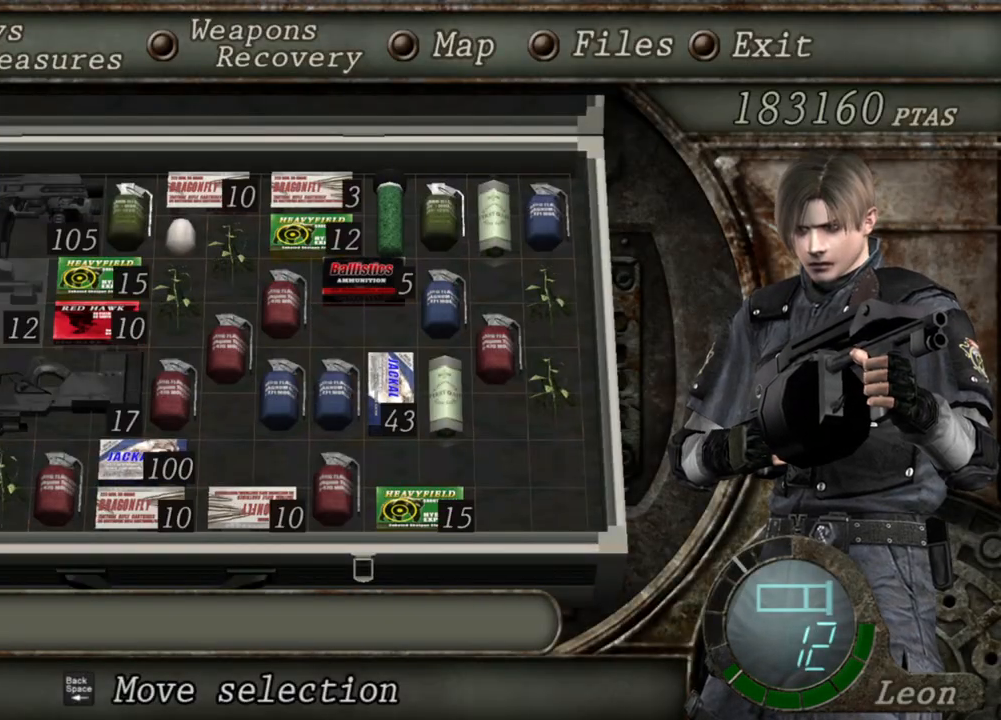
{"keys": [], "mouse": ["right"], "events": []}
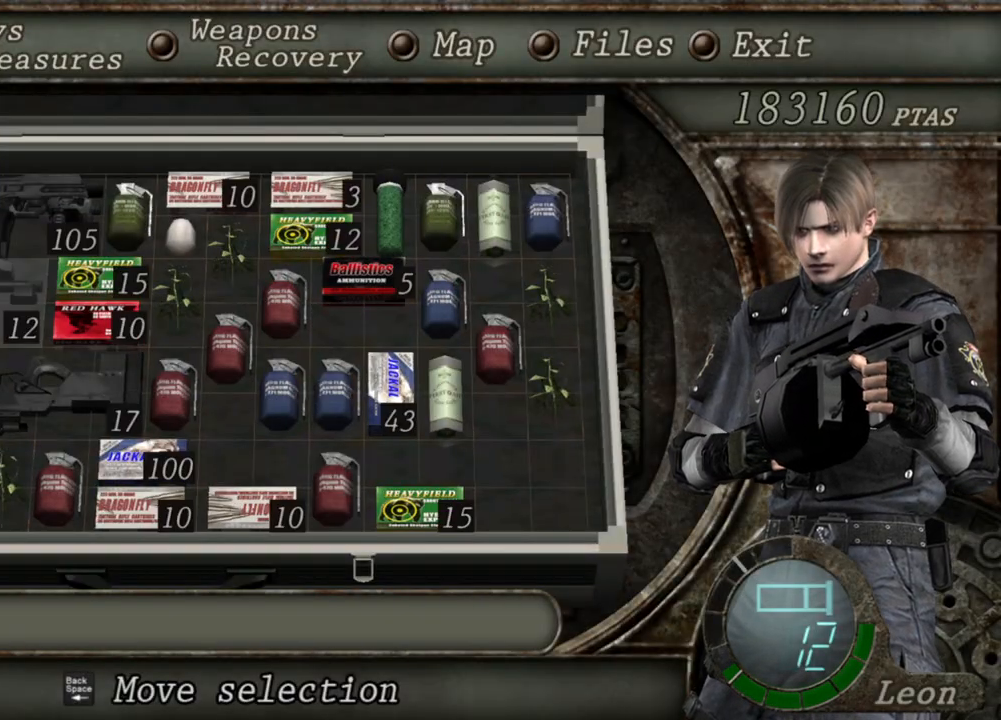
{"keys": [], "mouse": ["right"], "events": []}
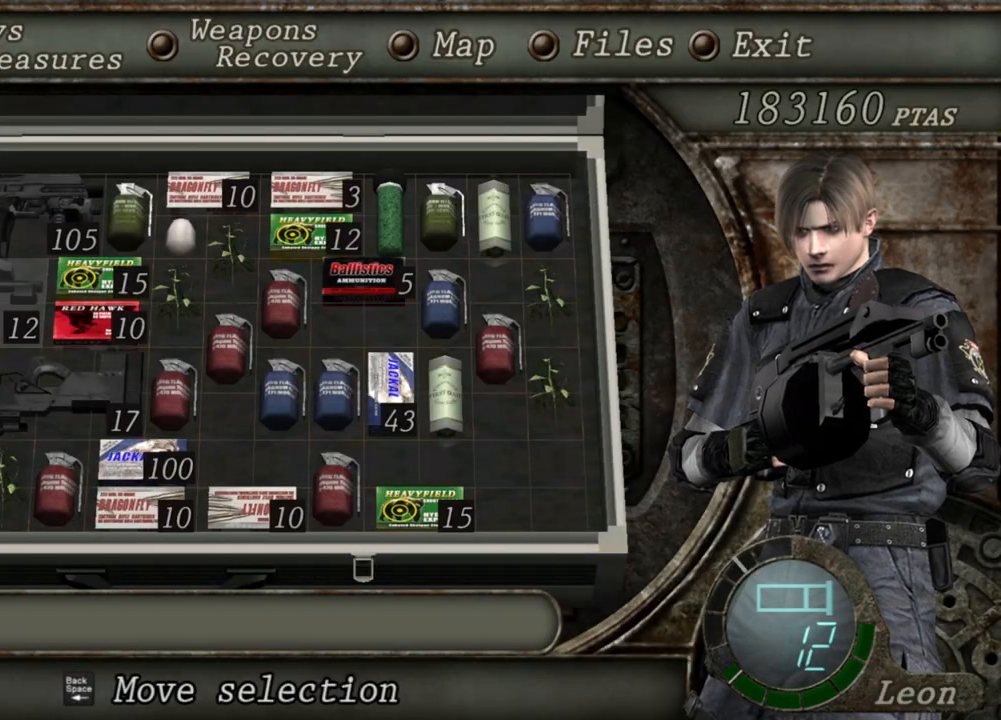
{"keys": [], "mouse": ["right"], "events": []}
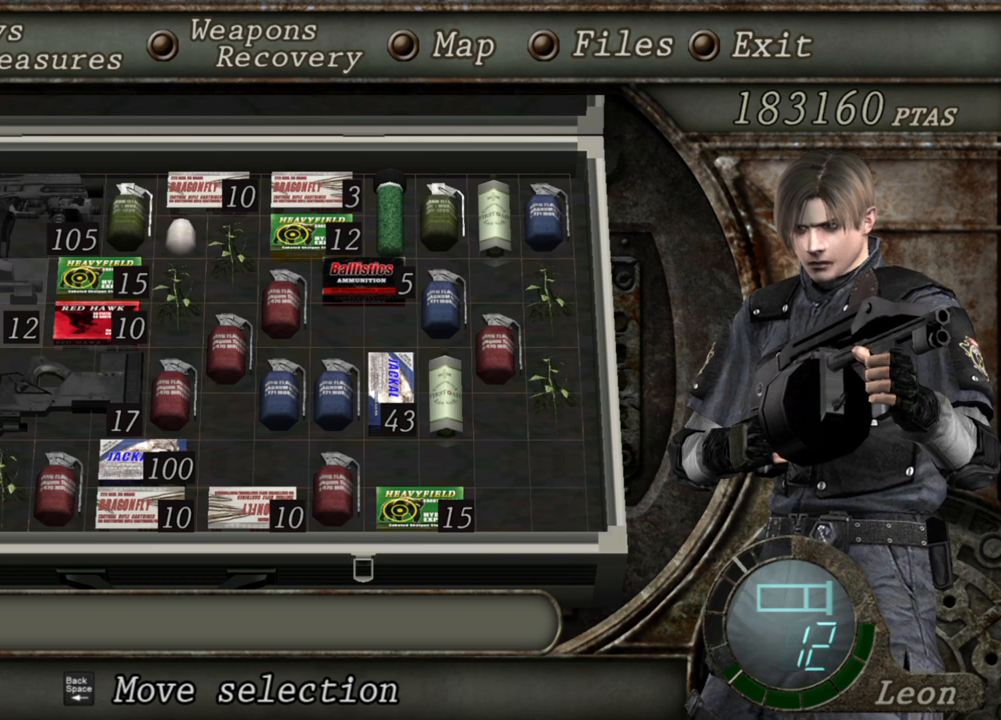
{"keys": [], "mouse": ["right"], "events": []}